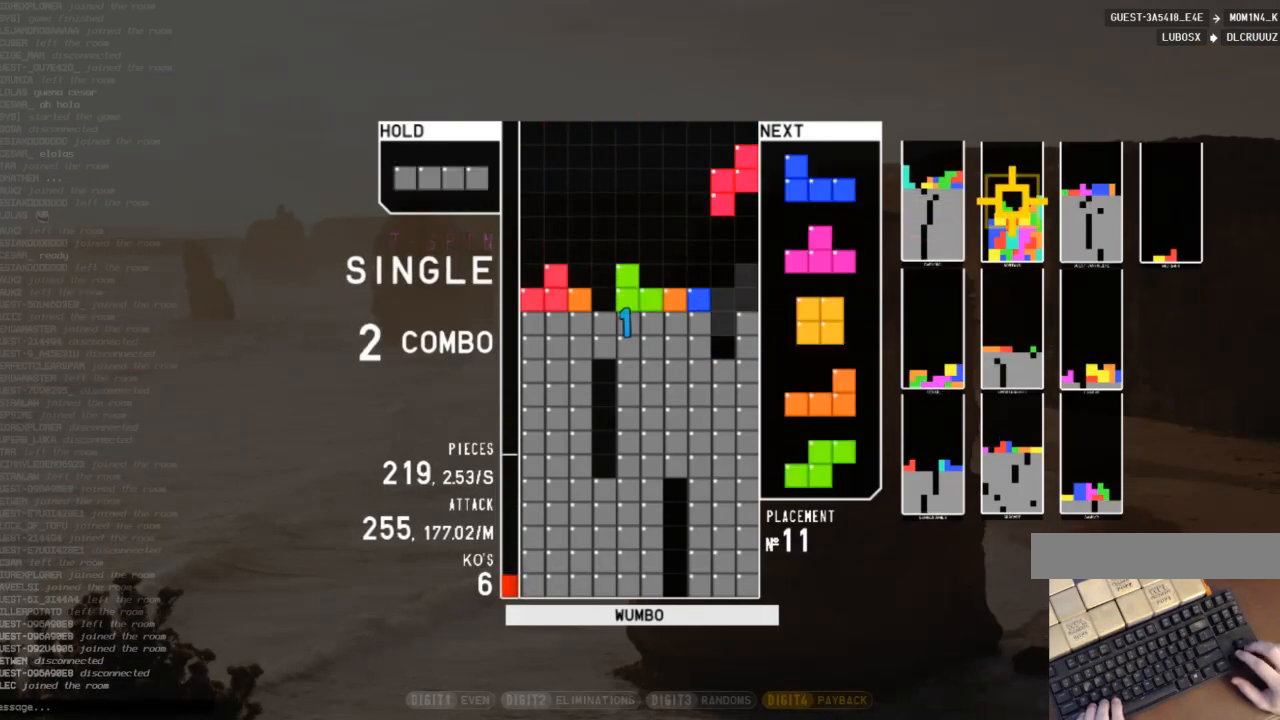
Gameplay with keyboard; each line is a JSON object with the keys held at the frame after it. "events" lists presses ("down") and releases ("up") of "c", "down", "left", "right", "shift", "up", "x" and "z" between this image and that frame as [ms after this image, input, new state], when the widget could be followed in between. No other keys are recorded. Mouse input is not recorded.
{"keys": ["z"], "events": [[33, "down", "down"], [67, "down", "up"], [167, "left", "down"], [167, "x", "down"], [267, "down", "down"], [267, "left", "up"], [267, "x", "up"], [333, "right", "down"], [367, "down", "up"], [467, "right", "up"], [500, "z", "down"]]}
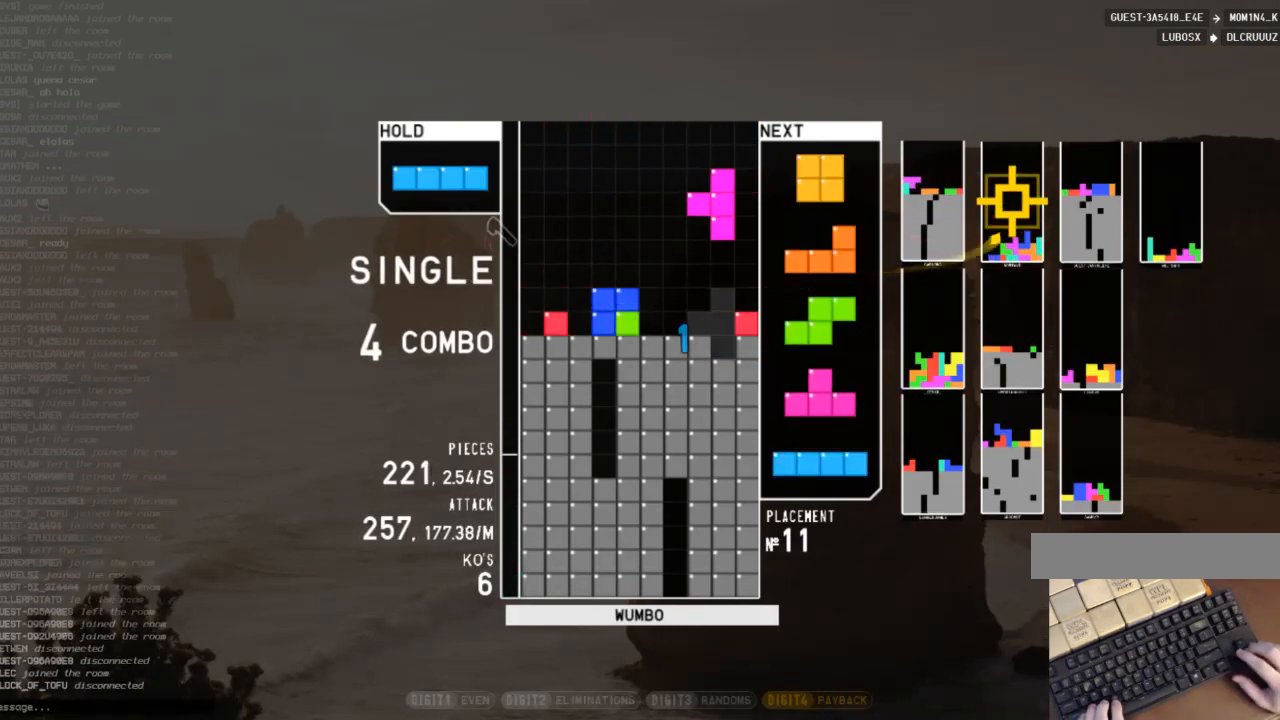
{"keys": ["down", "left", "z"], "events": [[67, "down", "down"], [133, "down", "up"], [133, "z", "up"], [200, "right", "down"], [233, "down", "down"], [233, "right", "up"], [333, "c", "down"], [333, "down", "up"], [333, "left", "down"], [433, "c", "up"], [433, "z", "down"], [467, "down", "down"]]}
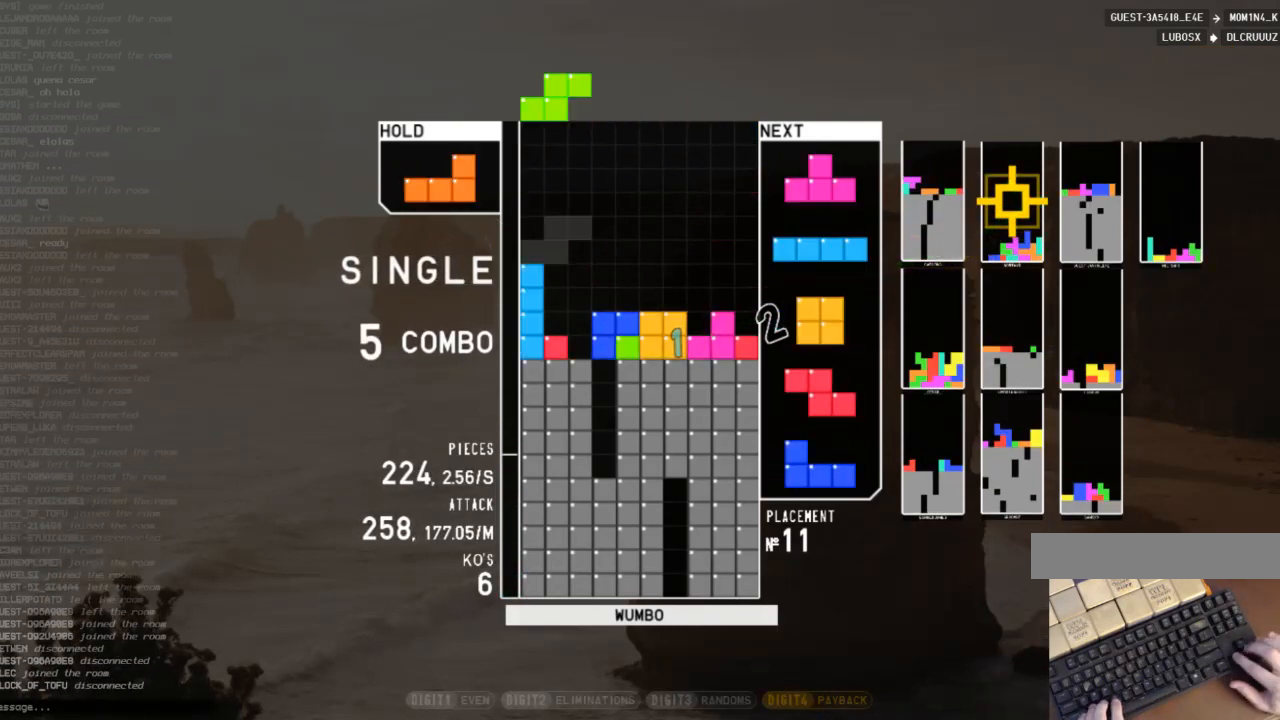
{"keys": ["down"], "events": [[33, "z", "up"], [67, "down", "up"], [100, "left", "up"], [167, "x", "down"], [200, "down", "down"], [267, "x", "up"], [300, "c", "down"], [300, "down", "up"], [300, "right", "down"], [367, "z", "down"], [433, "c", "up"], [433, "right", "up"], [500, "down", "down"], [500, "z", "up"]]}
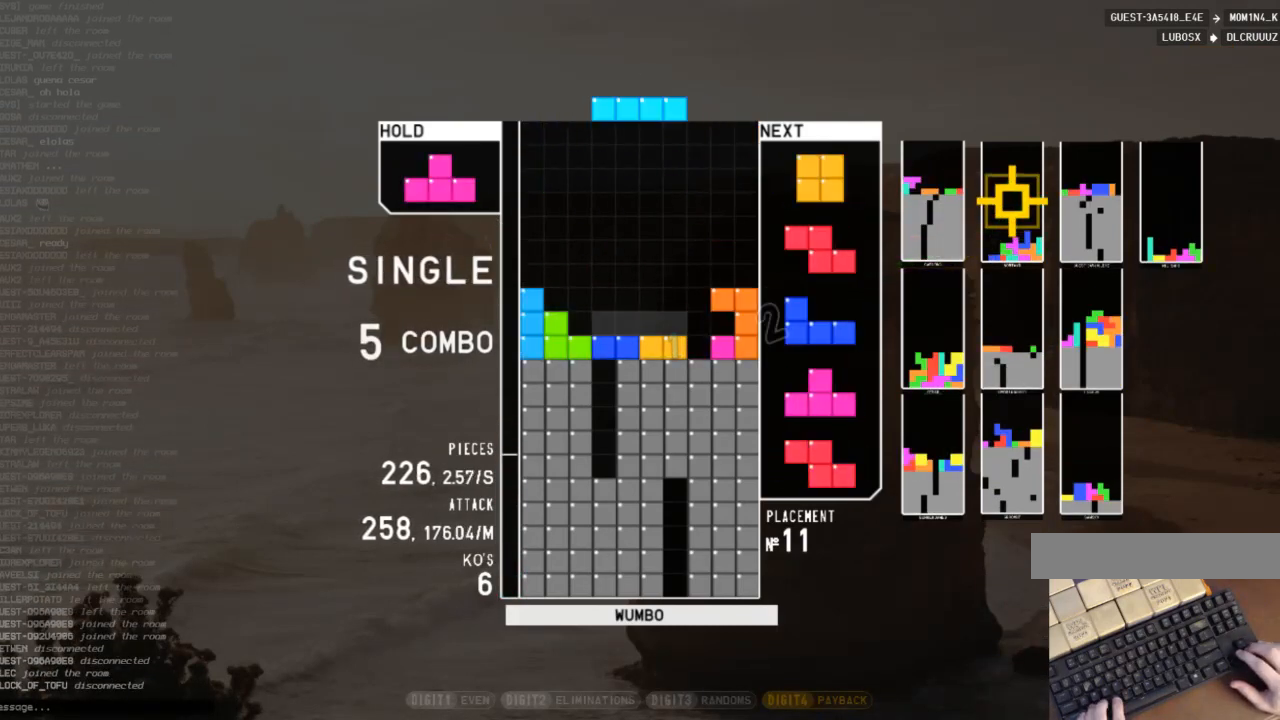
{"keys": ["c"], "events": [[33, "down", "up"], [67, "c", "down"], [133, "right", "down"], [133, "up", "down"], [167, "c", "up"], [333, "right", "up"], [333, "up", "up"], [333, "x", "down"], [400, "down", "down"], [400, "x", "up"], [467, "c", "down"], [467, "down", "up"]]}
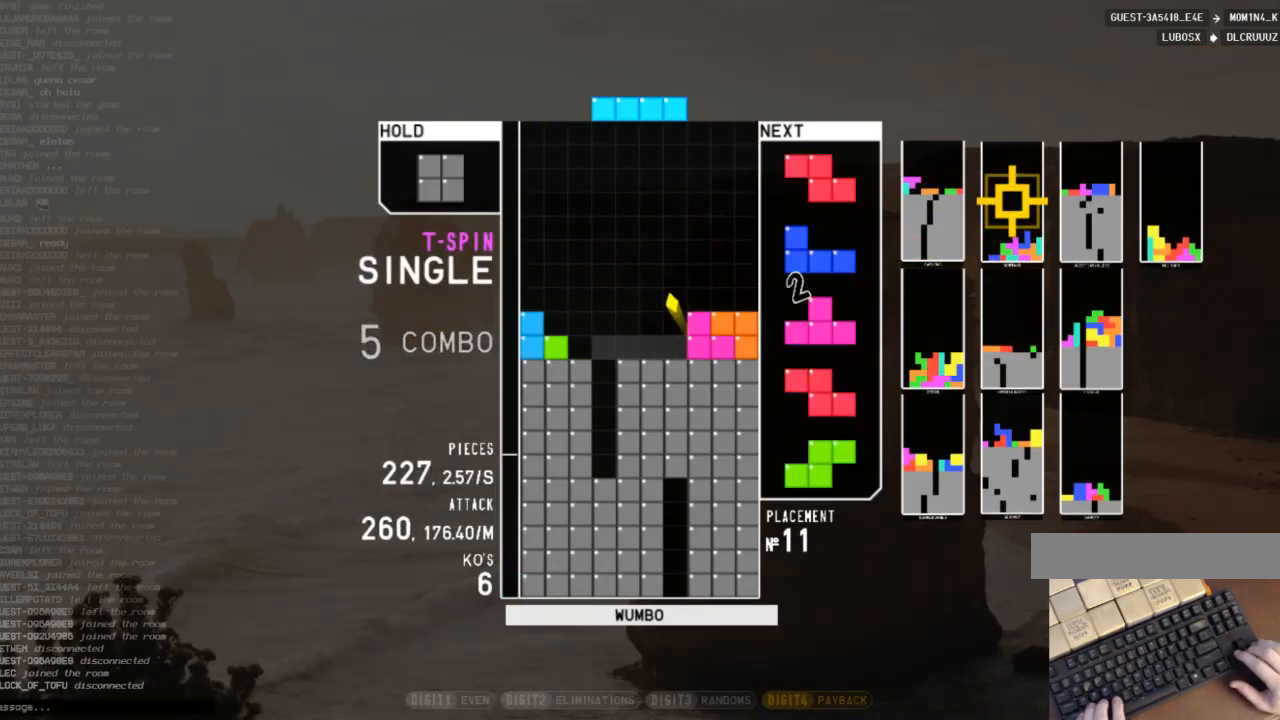
{"keys": [], "events": [[67, "c", "up"], [67, "left", "down"], [67, "z", "down"], [100, "left", "up"], [133, "z", "up"], [367, "down", "down"], [433, "down", "up"]]}
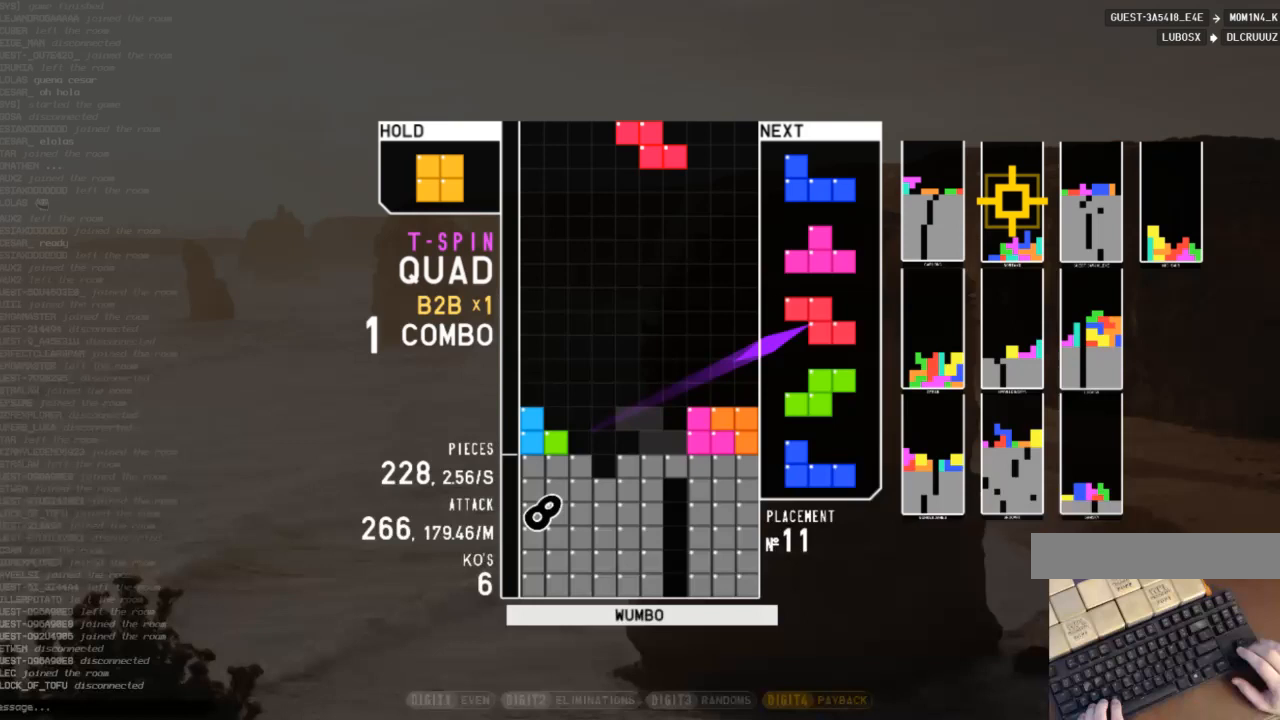
{"keys": [], "events": [[33, "right", "down"], [67, "down", "down"], [167, "down", "up"], [367, "z", "down"], [433, "z", "up"], [500, "right", "up"]]}
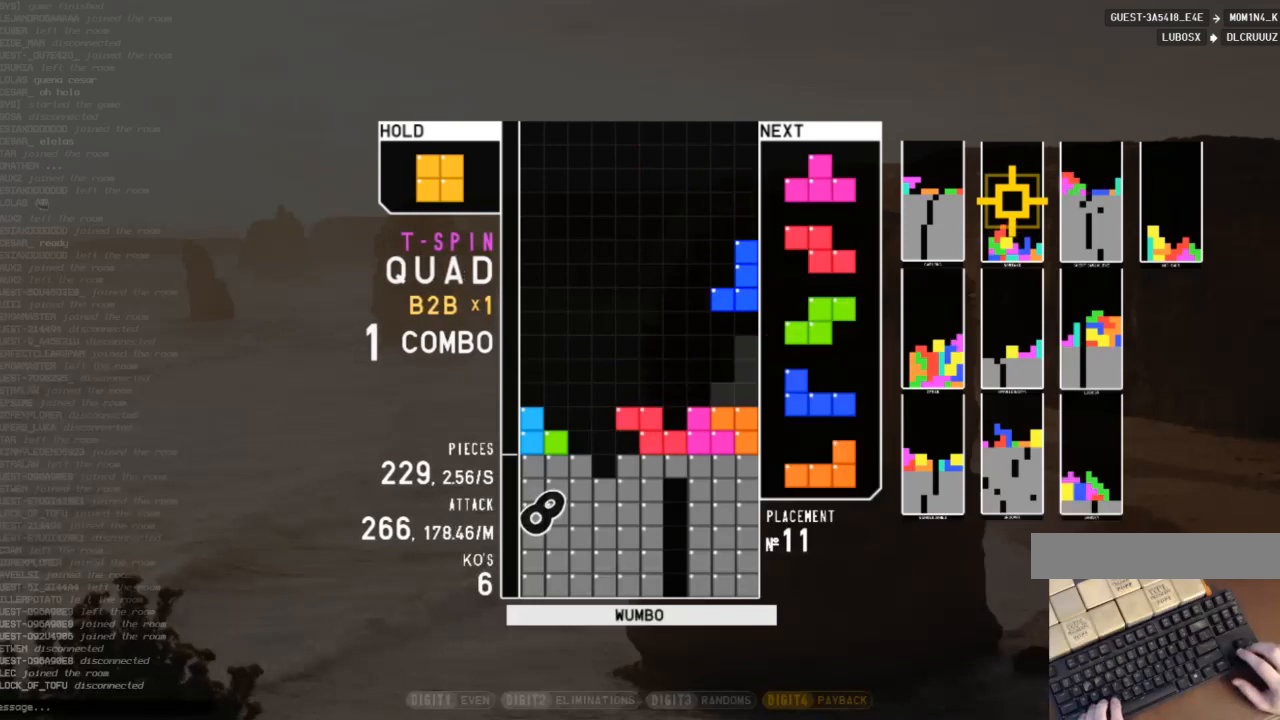
{"keys": ["z"], "events": [[33, "down", "down"], [133, "right", "down"], [167, "c", "down"], [167, "down", "up"], [267, "c", "up"], [267, "right", "up"], [333, "left", "down"], [367, "down", "down"], [400, "left", "up"], [467, "c", "down"], [467, "down", "up"], [500, "c", "up"], [500, "z", "down"]]}
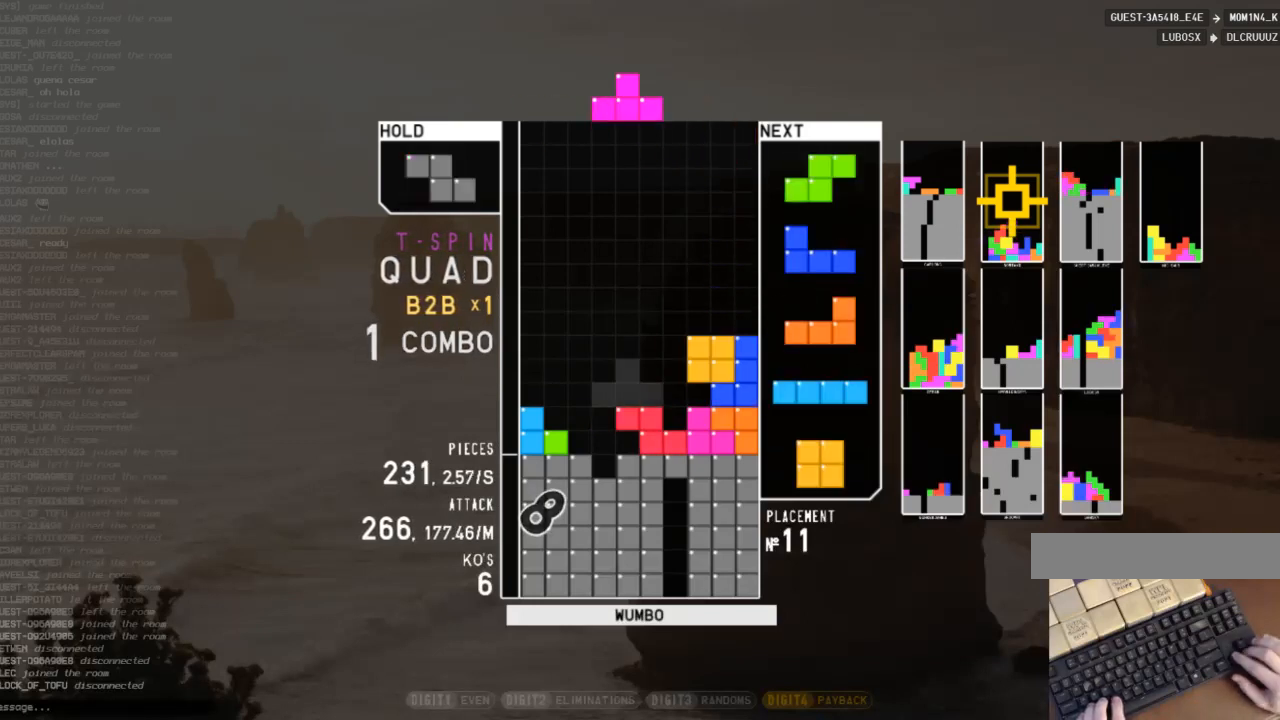
{"keys": [], "events": [[67, "left", "down"], [100, "up", "down"], [100, "z", "up"], [133, "left", "up"], [200, "up", "up"], [200, "z", "down"], [333, "z", "up"]]}
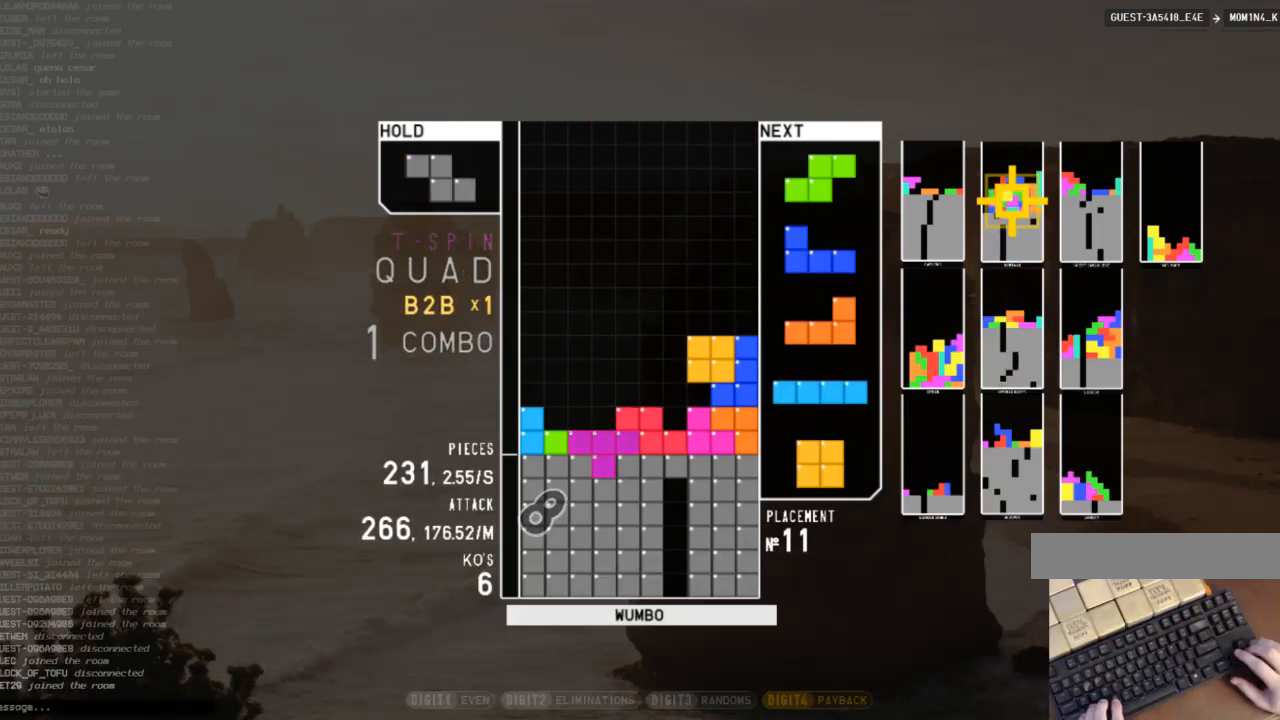
{"keys": ["c"], "events": [[33, "down", "down"], [67, "down", "up"], [167, "left", "down"], [200, "down", "down"], [300, "down", "up"], [433, "left", "up"], [500, "c", "down"]]}
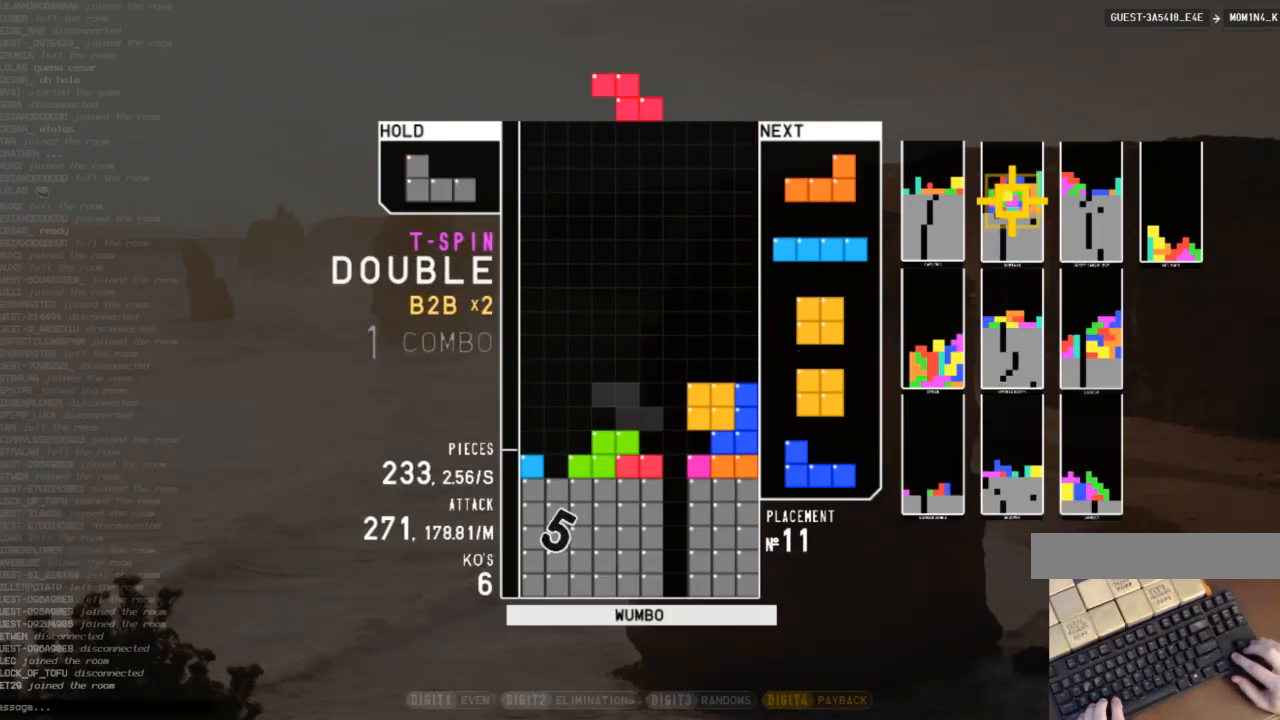
{"keys": ["down", "right"], "events": [[33, "left", "down"], [100, "c", "up"], [233, "left", "up"], [267, "x", "down"], [400, "x", "up"], [467, "down", "down"], [500, "right", "down"]]}
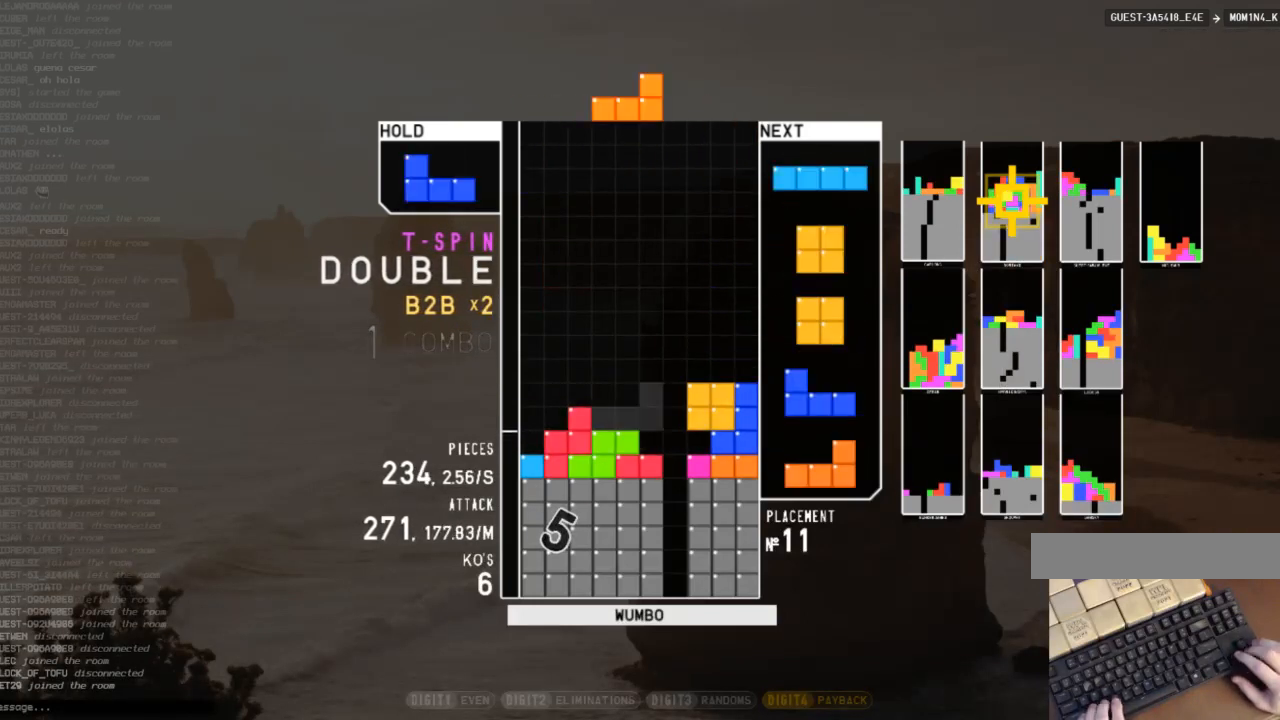
{"keys": ["down", "right"], "events": [[67, "down", "up"], [200, "down", "down"], [200, "right", "up"], [233, "left", "down"], [300, "down", "up"], [333, "z", "down"], [367, "down", "down"], [433, "left", "up"], [433, "right", "down"], [433, "z", "up"]]}
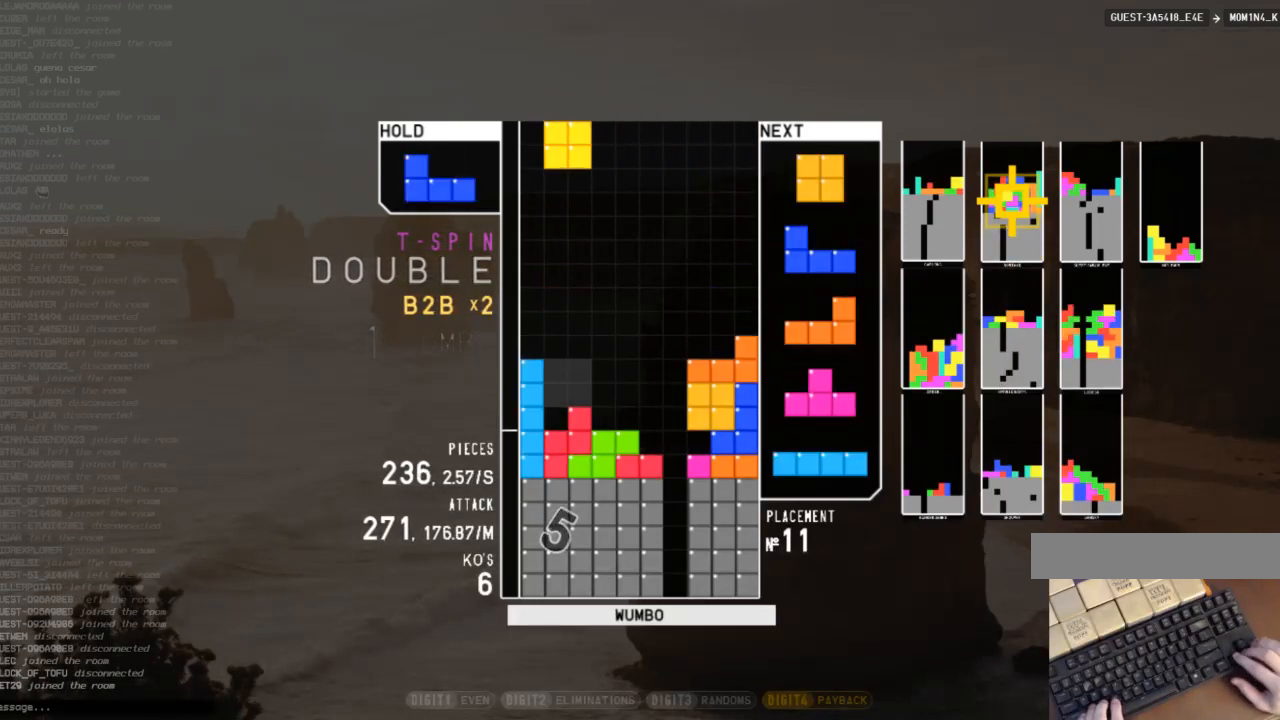
{"keys": ["down"], "events": [[33, "down", "up"], [67, "right", "up"], [100, "down", "down"], [100, "left", "down"], [200, "c", "down"], [200, "left", "up"], [200, "right", "down"], [267, "down", "up"], [300, "shift", "down"], [367, "c", "up"], [367, "right", "up"], [400, "shift", "up"], [500, "down", "down"]]}
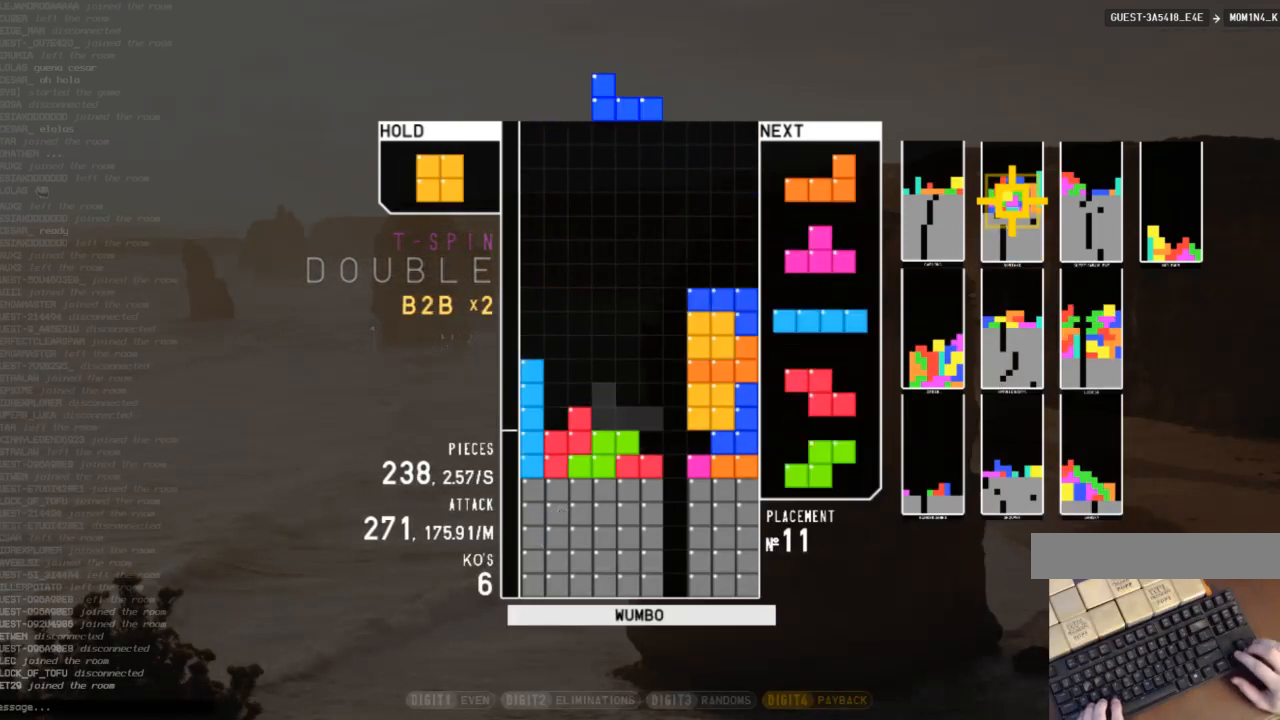
{"keys": ["down", "right"], "events": [[100, "down", "up"], [100, "z", "down"], [233, "z", "up"], [267, "down", "down"], [333, "down", "up"], [333, "left", "down"], [367, "shift", "down"], [467, "left", "up"], [467, "right", "down"], [467, "shift", "up"], [500, "down", "down"]]}
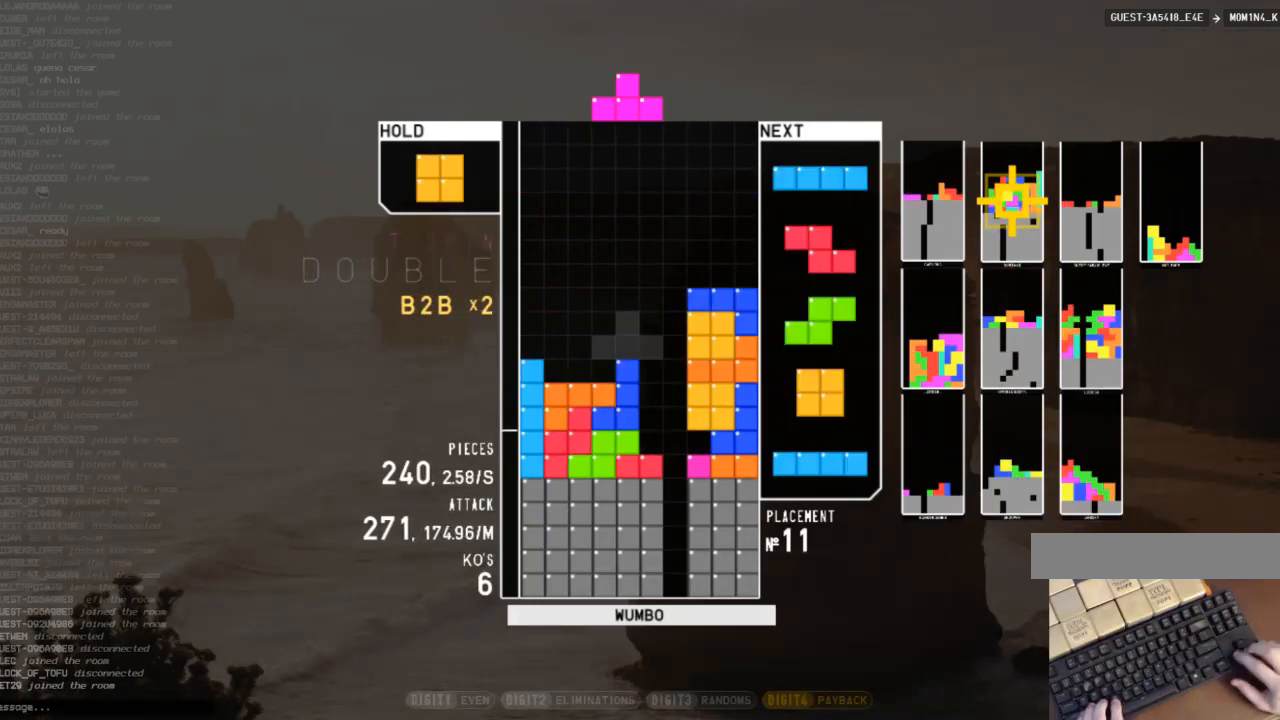
{"keys": [], "events": [[67, "right", "up"], [100, "down", "up"], [133, "x", "down"], [200, "right", "down"], [200, "up", "down"], [233, "right", "up"], [233, "x", "up"], [333, "up", "up"], [333, "x", "down"], [433, "down", "down"], [433, "x", "up"], [467, "down", "up"]]}
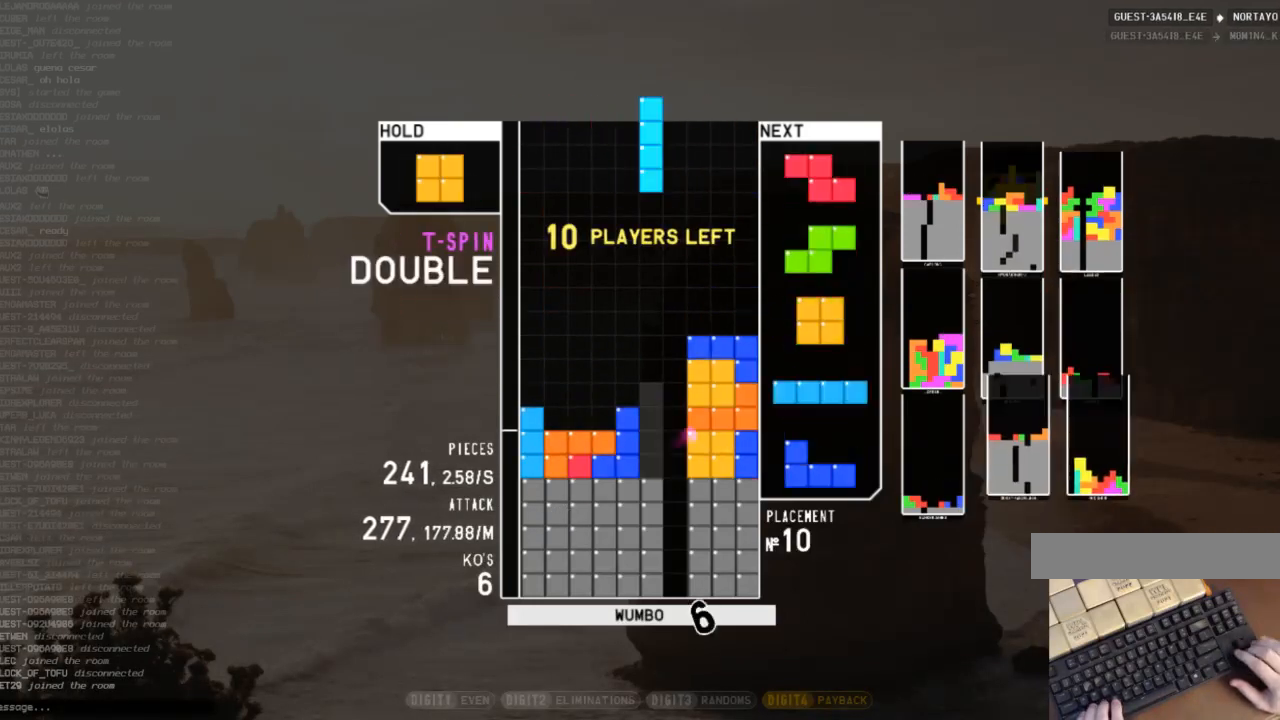
{"keys": ["down", "left"], "events": [[33, "x", "down"], [67, "down", "down"], [100, "left", "down"], [167, "down", "up"], [167, "x", "up"], [267, "left", "up"], [300, "down", "down"], [333, "down", "up"], [400, "left", "down"], [400, "z", "down"], [433, "down", "down"], [500, "z", "up"]]}
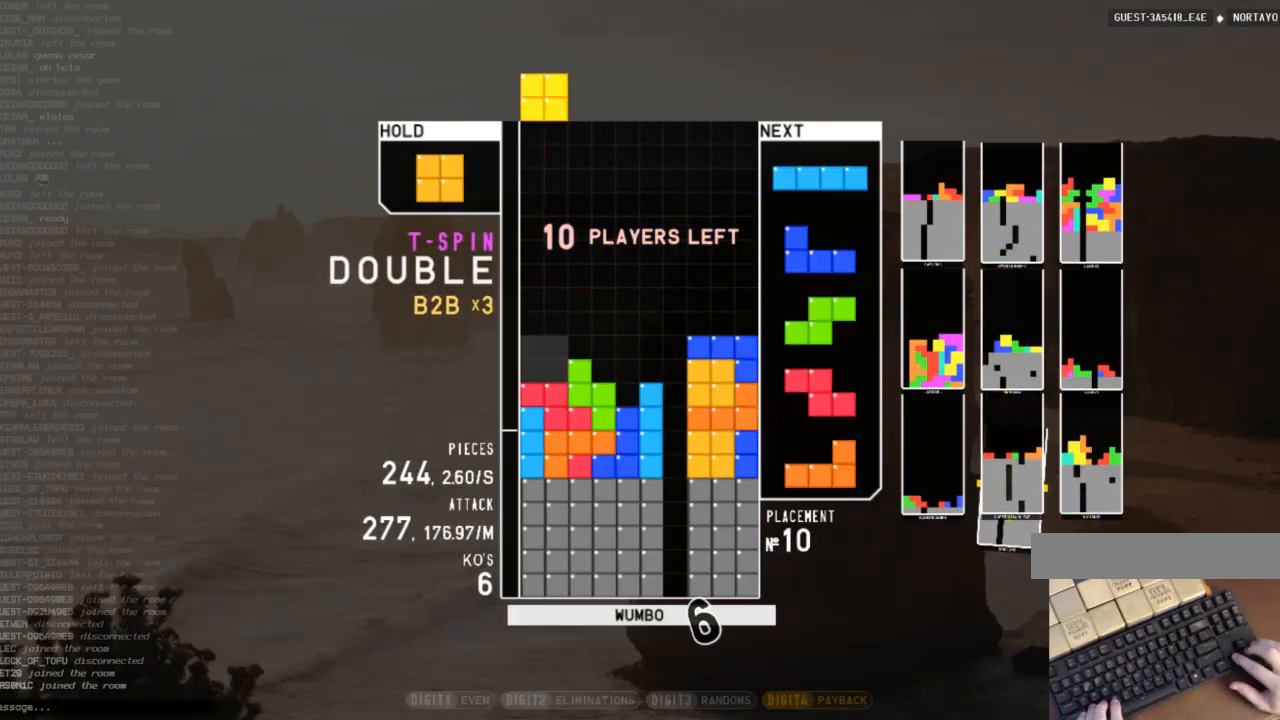
{"keys": [], "events": [[33, "down", "up"], [100, "left", "up"], [233, "down", "down"], [333, "down", "up"], [367, "right", "down"], [367, "x", "down"], [467, "right", "up"], [467, "x", "up"]]}
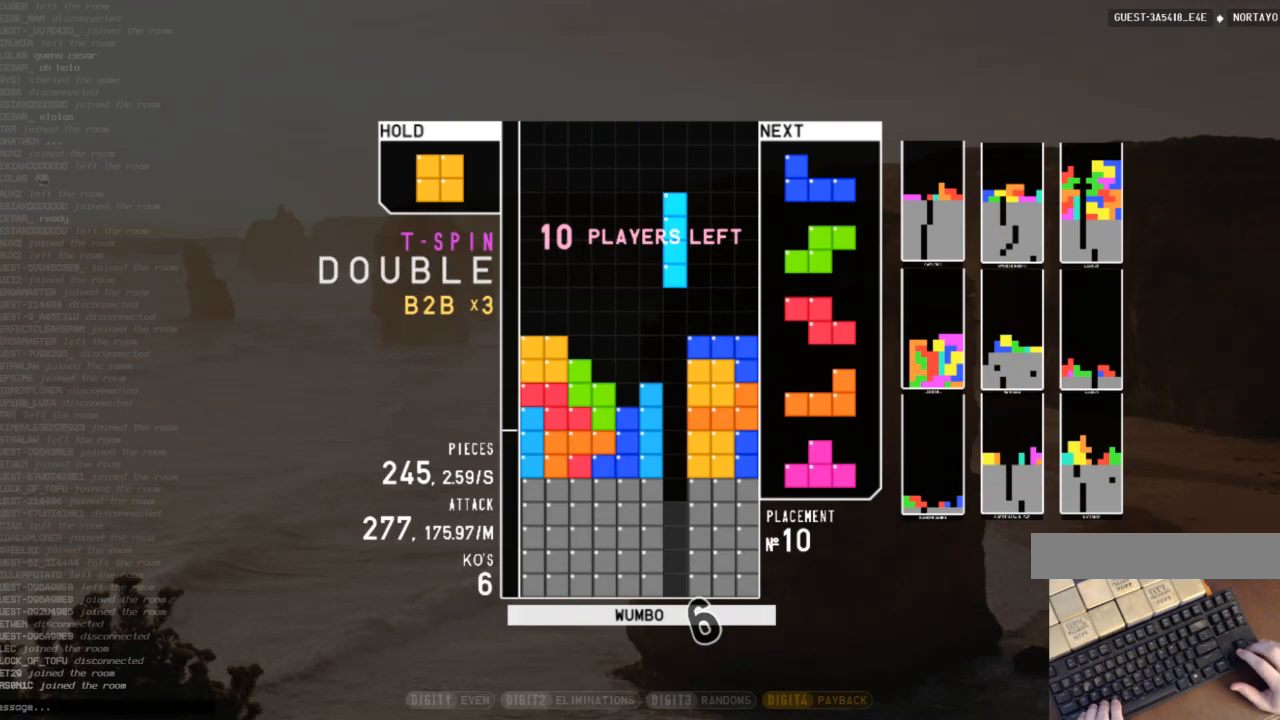
{"keys": ["z"], "events": [[67, "down", "down"], [133, "down", "up"], [133, "left", "down"], [200, "shift", "down"], [300, "left", "up"], [300, "shift", "up"], [333, "down", "down"], [367, "down", "up"], [467, "z", "down"]]}
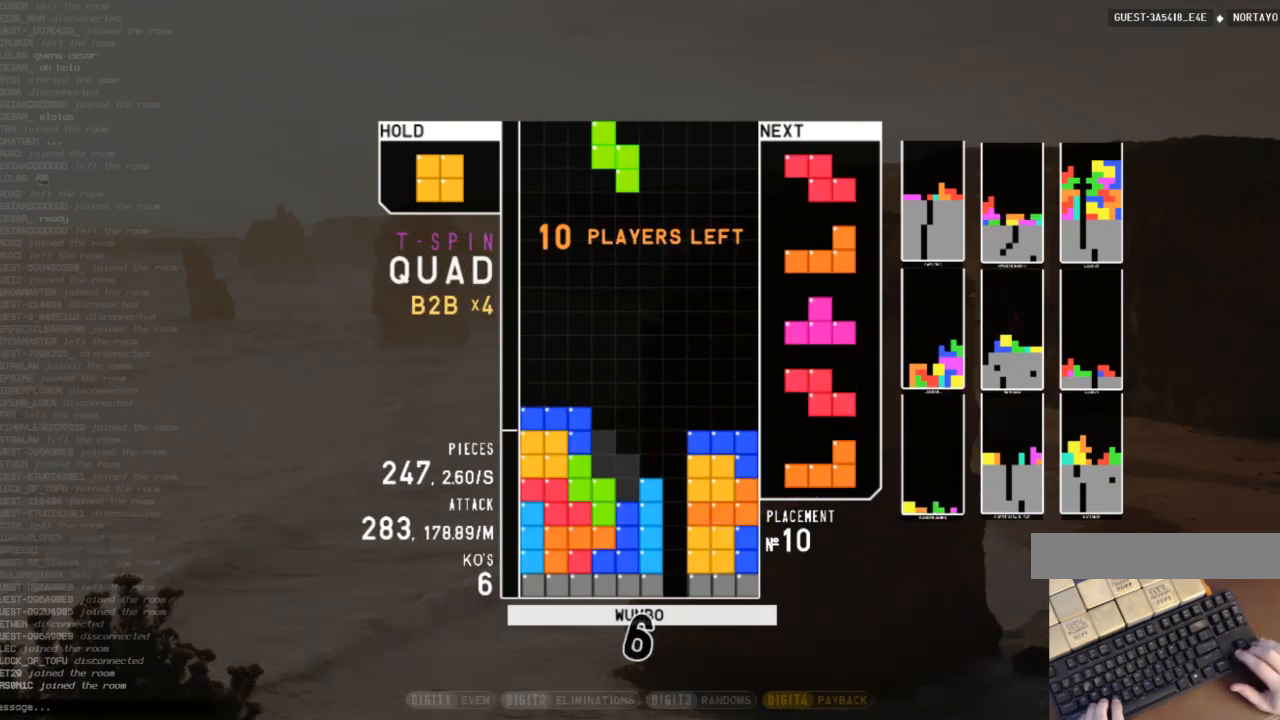
{"keys": [], "events": [[67, "z", "up"], [100, "down", "down"], [167, "down", "up"], [300, "down", "down"], [367, "down", "up"]]}
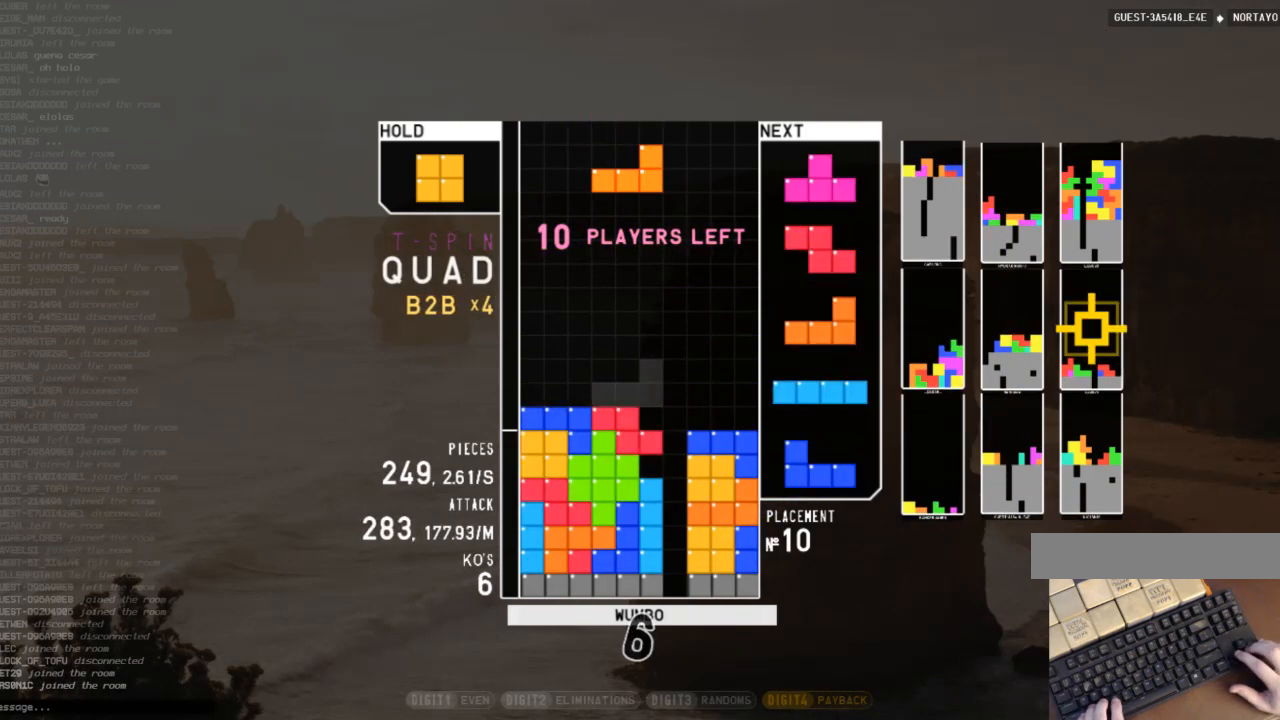
{"keys": ["c", "right", "z"], "events": [[33, "c", "down"], [33, "right", "down"], [133, "c", "up"], [167, "down", "down"], [233, "c", "down"], [267, "down", "up"], [333, "shift", "down"], [367, "c", "up"], [367, "right", "up"], [400, "down", "down"], [400, "shift", "up"], [467, "c", "down"], [467, "down", "up"], [500, "right", "down"], [500, "z", "down"]]}
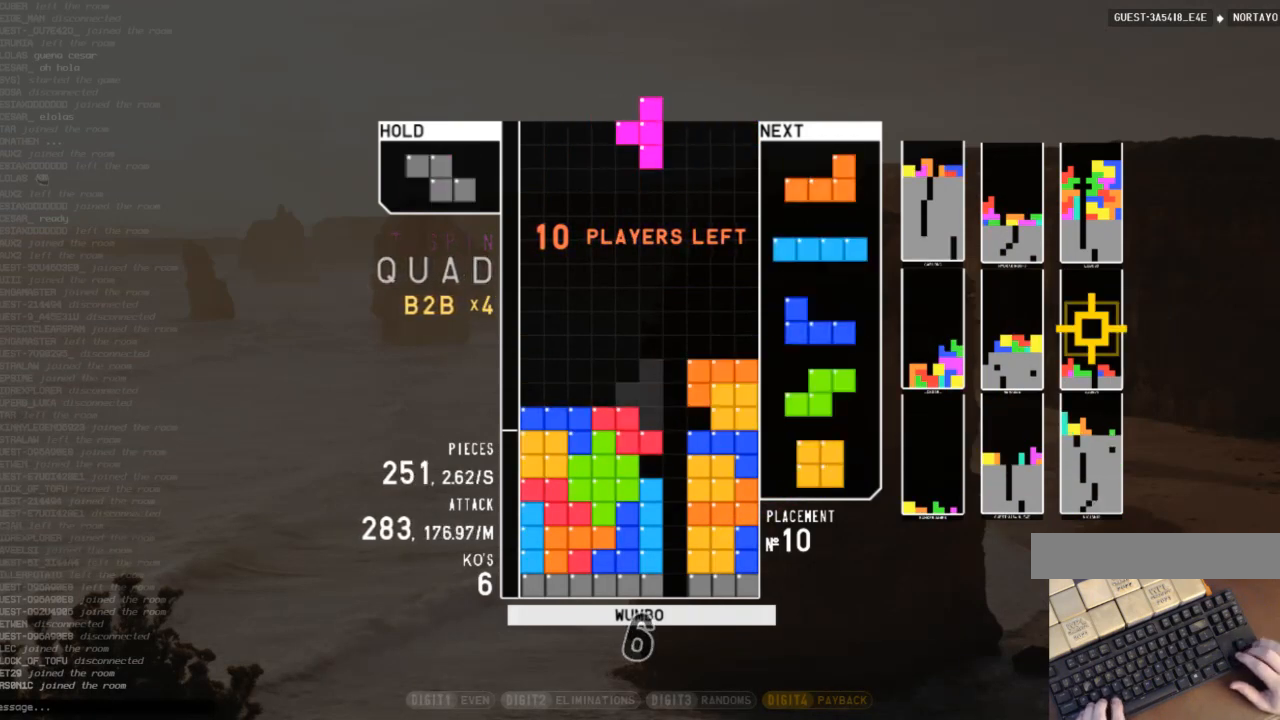
{"keys": ["down", "left", "x"], "events": [[67, "c", "up"], [67, "up", "down"], [133, "z", "up"], [200, "right", "up"], [200, "up", "up"], [200, "z", "down"], [300, "down", "down"], [300, "z", "up"], [333, "down", "up"], [333, "left", "down"], [367, "x", "down"], [467, "down", "down"]]}
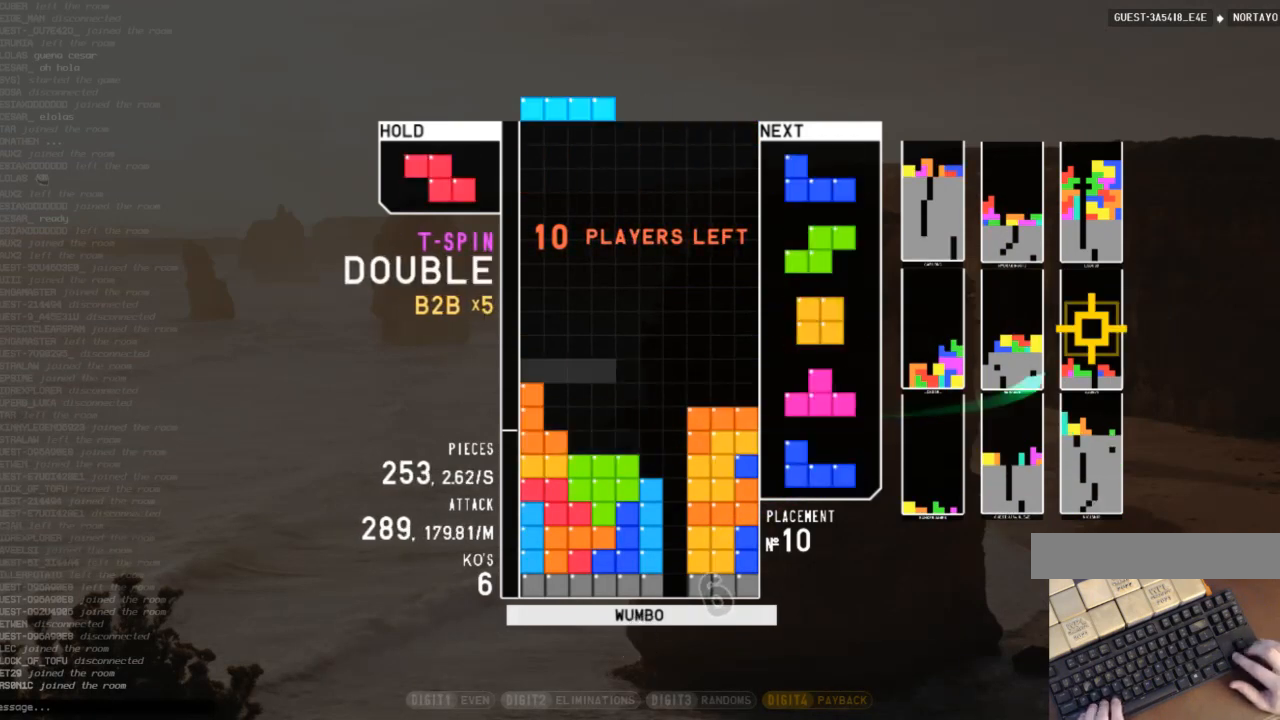
{"keys": ["c"], "events": [[33, "down", "up"], [33, "x", "up"], [67, "c", "down"], [100, "left", "up"], [167, "c", "up"], [167, "right", "down"], [200, "right", "up"], [400, "down", "down"], [500, "c", "down"], [500, "down", "up"]]}
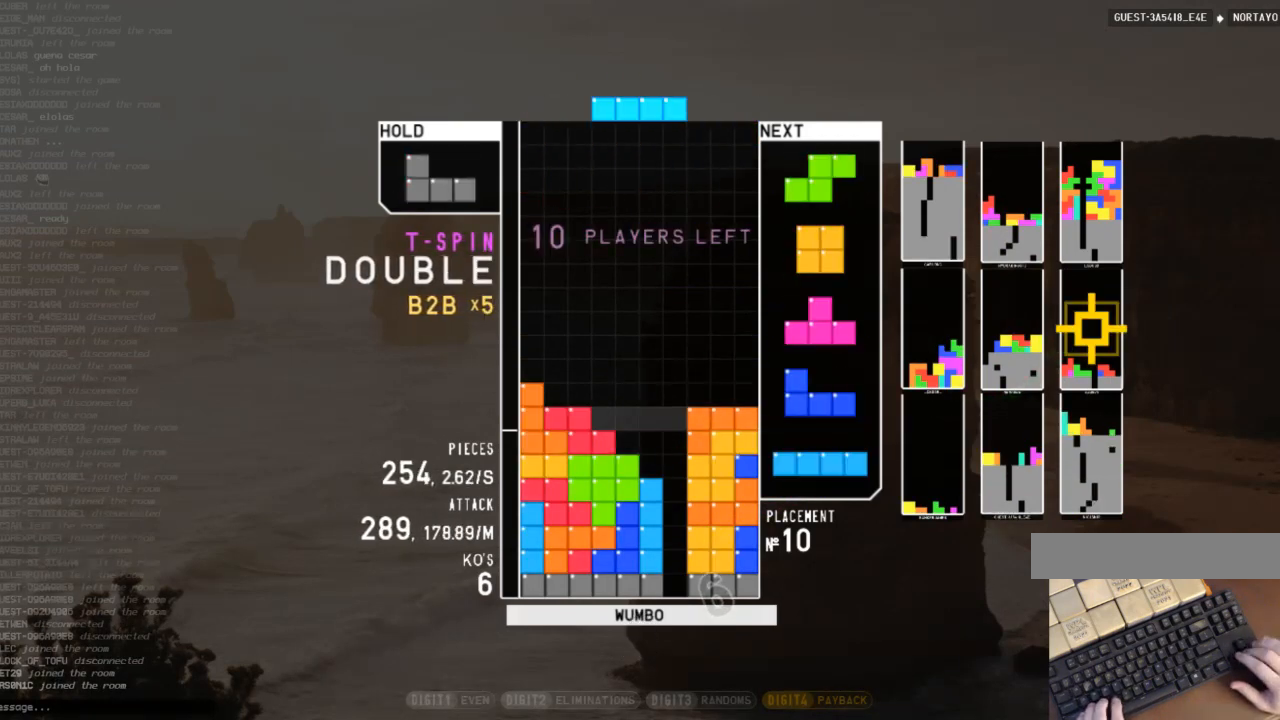
{"keys": [], "events": [[33, "right", "down"], [100, "x", "down"], [133, "c", "up"], [133, "right", "up"], [167, "x", "up"], [400, "down", "down"], [500, "down", "up"]]}
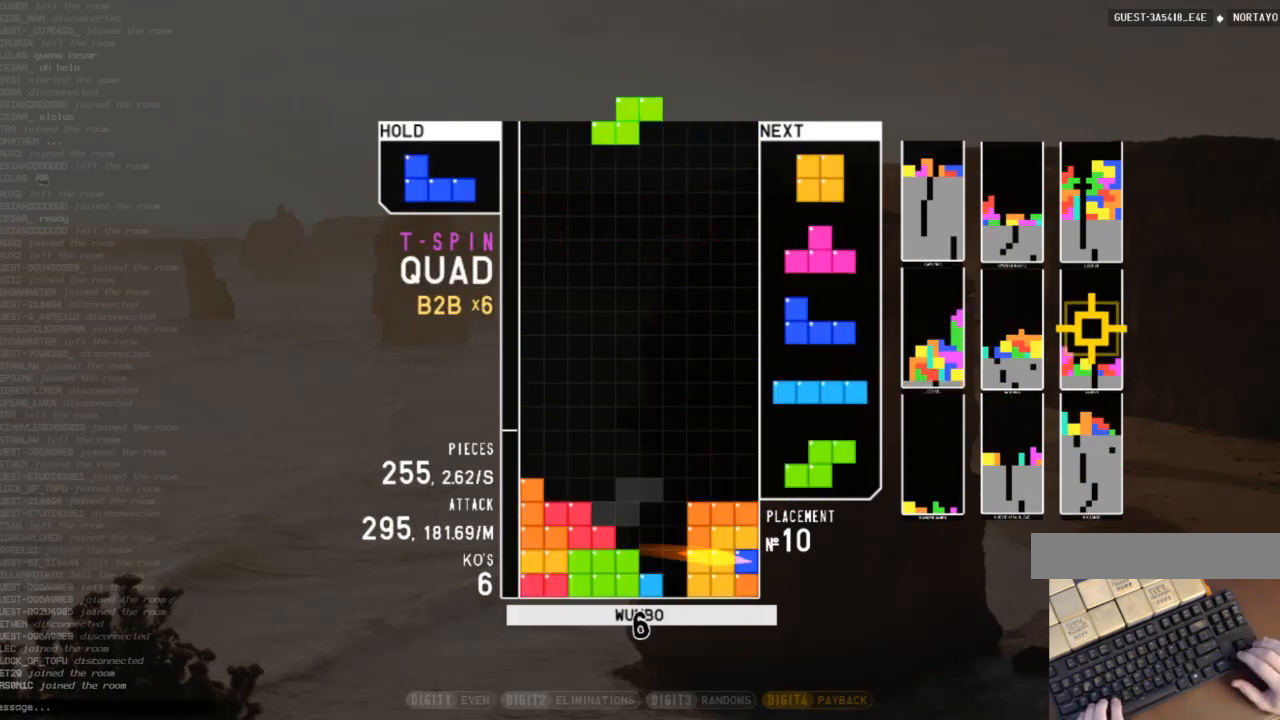
{"keys": [], "events": [[233, "left", "down"], [367, "z", "down"], [433, "left", "up"], [467, "z", "up"]]}
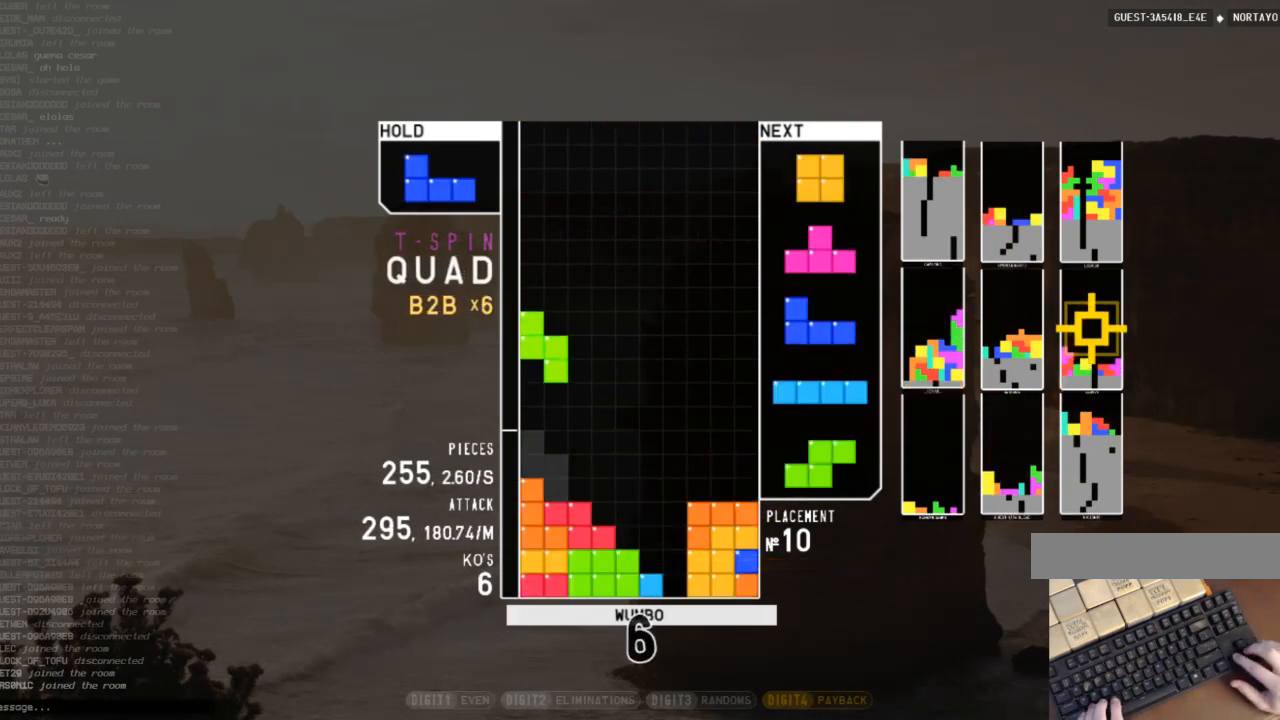
{"keys": ["down", "right"], "events": [[67, "down", "down"], [100, "down", "up"], [267, "left", "down"], [300, "left", "up"], [400, "down", "down"], [400, "left", "down"], [433, "left", "up"], [500, "right", "down"]]}
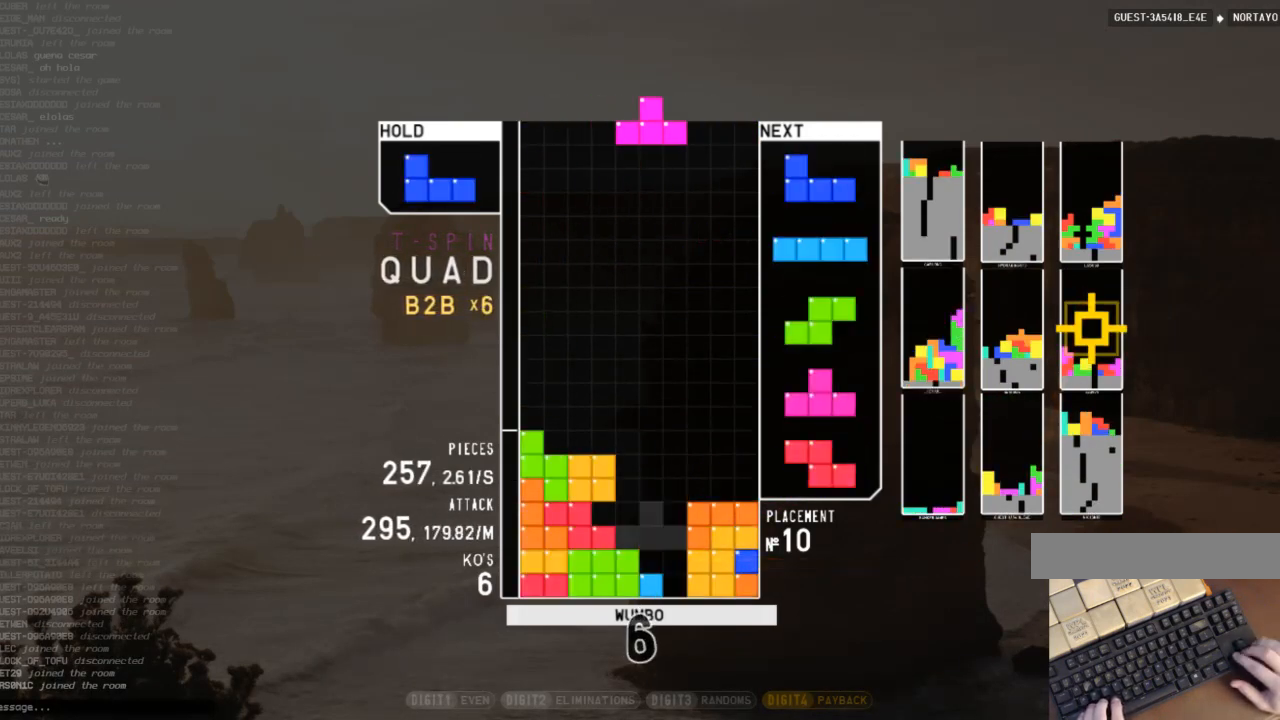
{"keys": [], "events": [[33, "c", "down"], [33, "down", "up"], [133, "c", "up"], [133, "right", "up"], [167, "down", "down"], [233, "right", "down"], [333, "down", "up"], [333, "z", "down"], [400, "right", "up"], [400, "z", "up"]]}
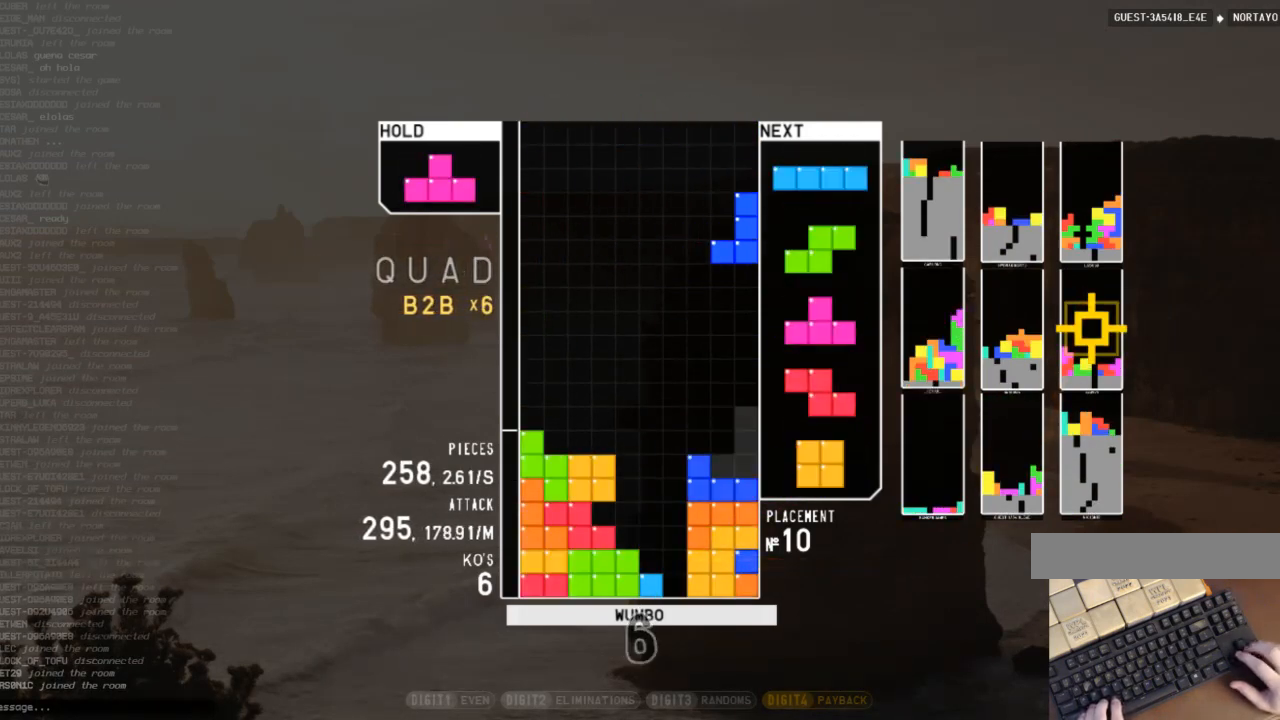
{"keys": ["down", "right"], "events": [[67, "down", "down"], [133, "down", "up"], [300, "c", "down"], [300, "left", "down"], [367, "c", "up"], [433, "left", "up"], [433, "right", "down"], [467, "down", "down"]]}
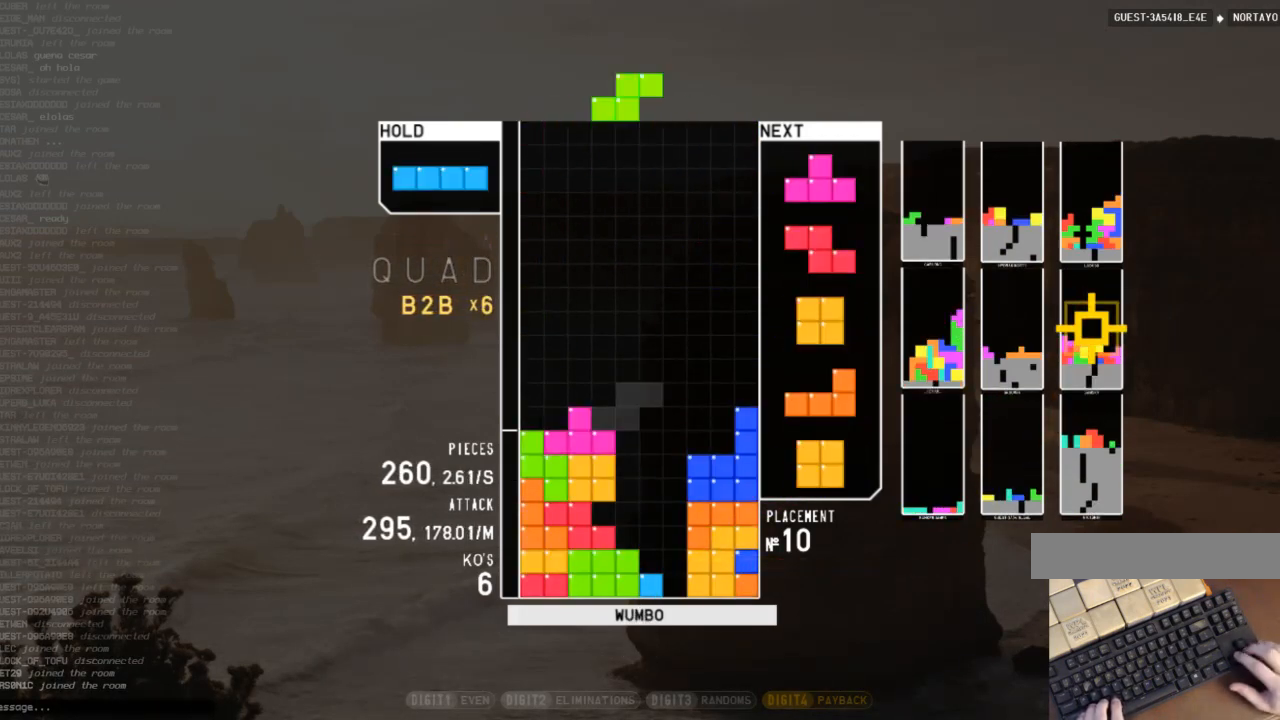
{"keys": [], "events": [[33, "left", "down"], [33, "right", "up"], [67, "down", "up"], [167, "down", "down"], [267, "c", "down"], [267, "down", "up"], [367, "left", "up"], [367, "z", "down"], [400, "c", "up"], [433, "down", "down"], [433, "z", "up"], [500, "down", "up"]]}
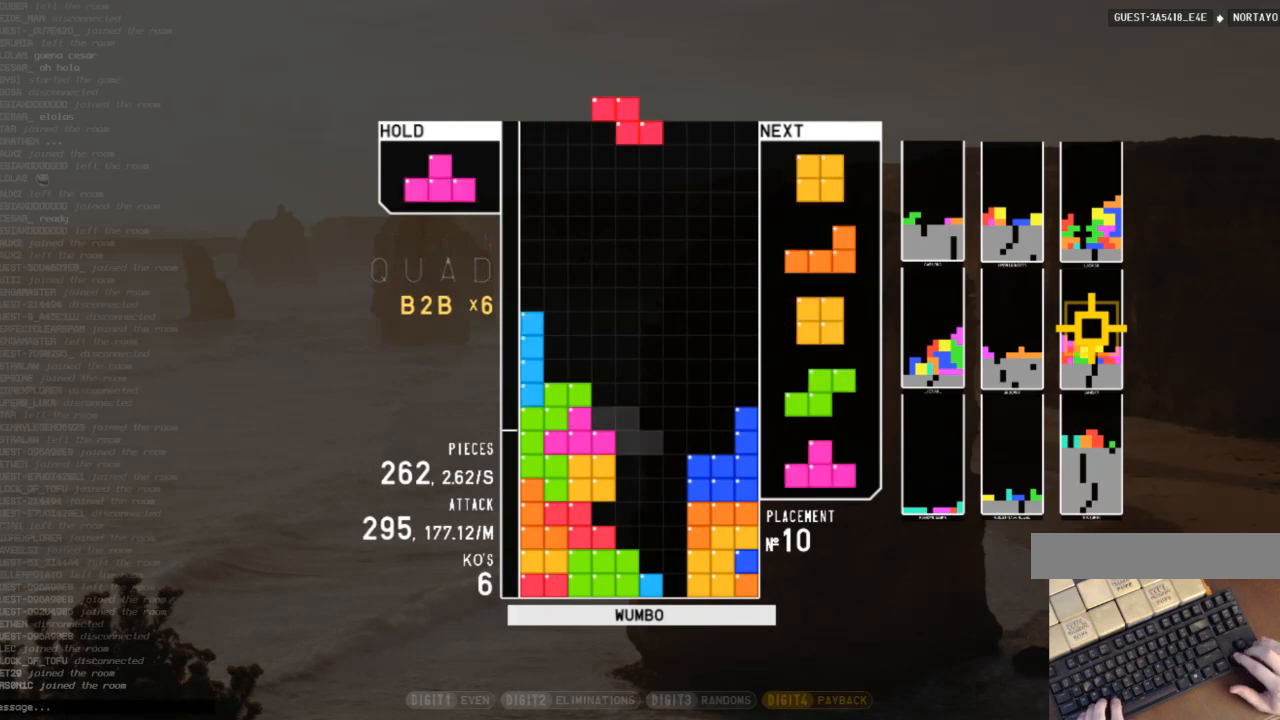
{"keys": ["x"], "events": [[67, "right", "down"], [67, "x", "down"], [133, "down", "down"], [133, "right", "up"], [167, "x", "up"], [233, "c", "down"], [233, "down", "up"], [333, "up", "down"], [333, "x", "down"], [367, "c", "up"], [400, "x", "up"], [467, "up", "up"], [467, "x", "down"]]}
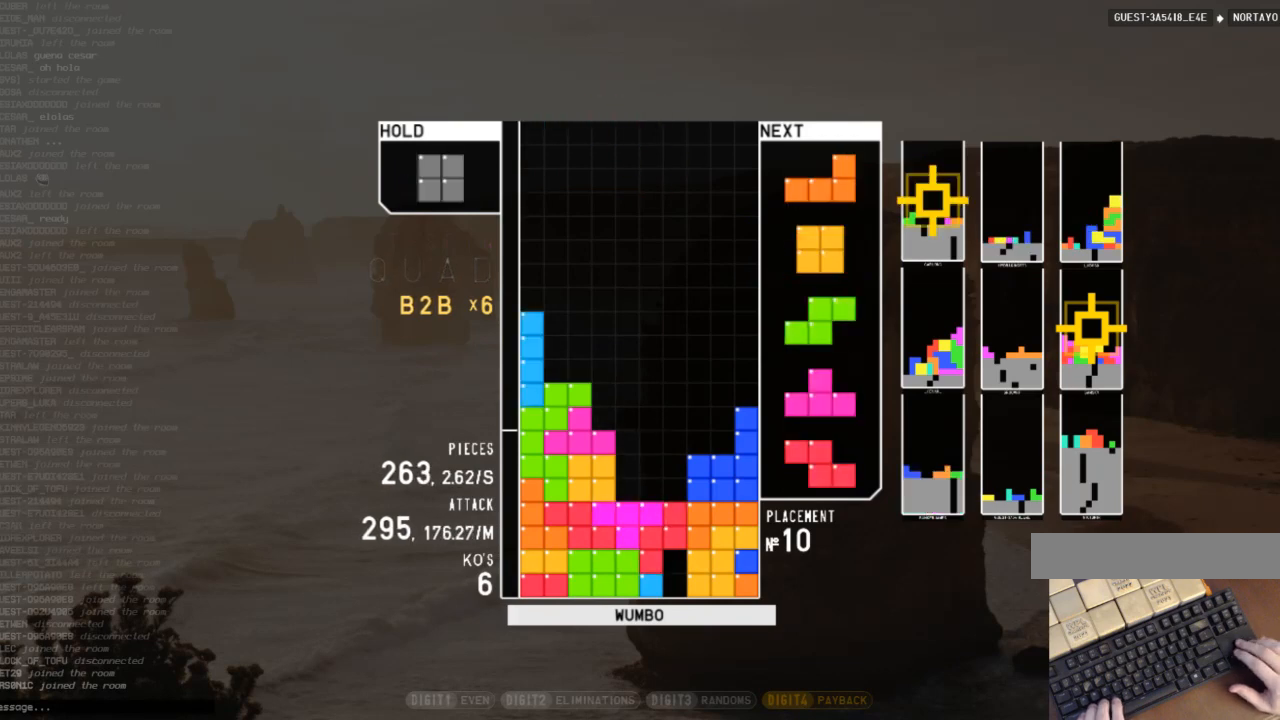
{"keys": [], "events": [[133, "down", "down"], [133, "x", "up"], [233, "c", "down"], [233, "down", "up"], [367, "c", "up"]]}